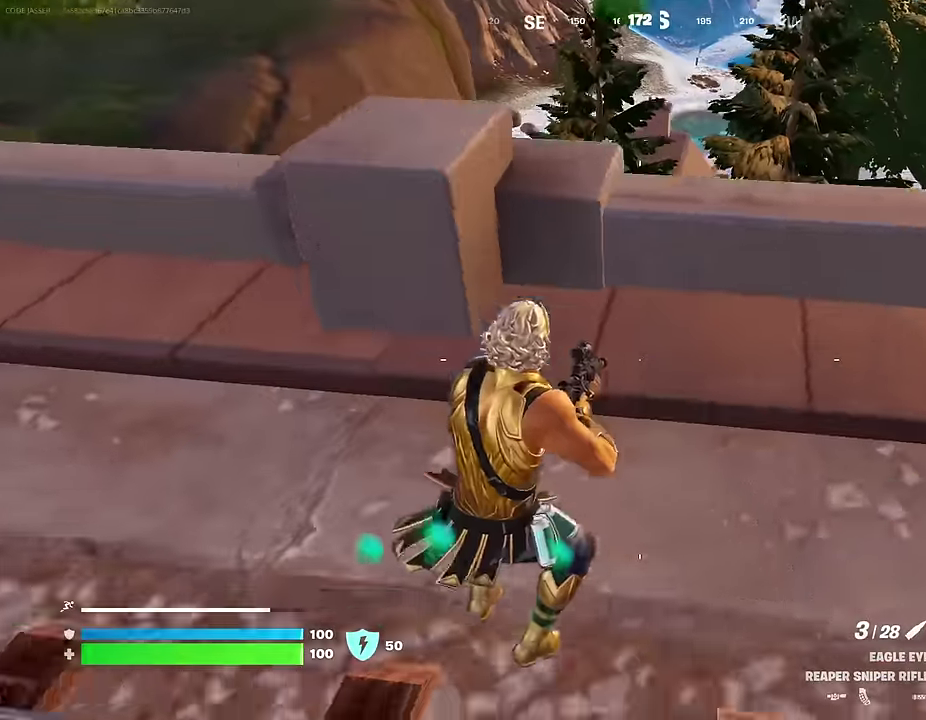
Gameplay with a controller (PlayStation layout); each line is a JSON object with the inputs held at the frame after it (dt_ms = milliseconds from this image to that frame). "events" lists button and stick changes between this image and that frame as [ms after this image, input, new state], when the widget could be followed in between.
{"dt_ms": 600, "buttons": ["R3"], "left_stick": "right", "right_stick": "center"}
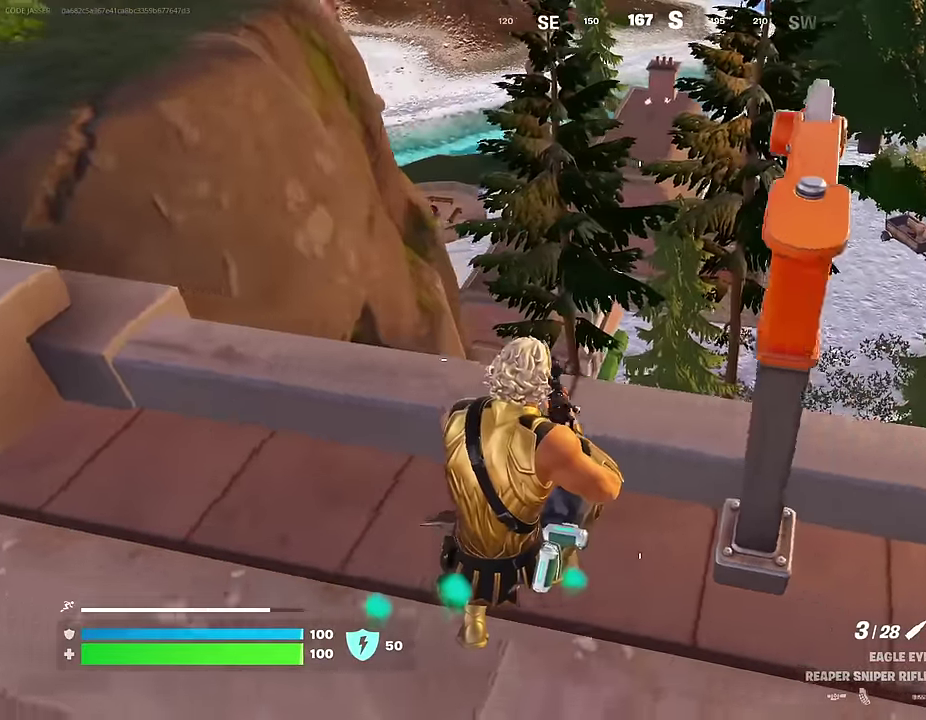
{"dt_ms": 400, "buttons": ["CROSS"], "left_stick": "right", "right_stick": "center"}
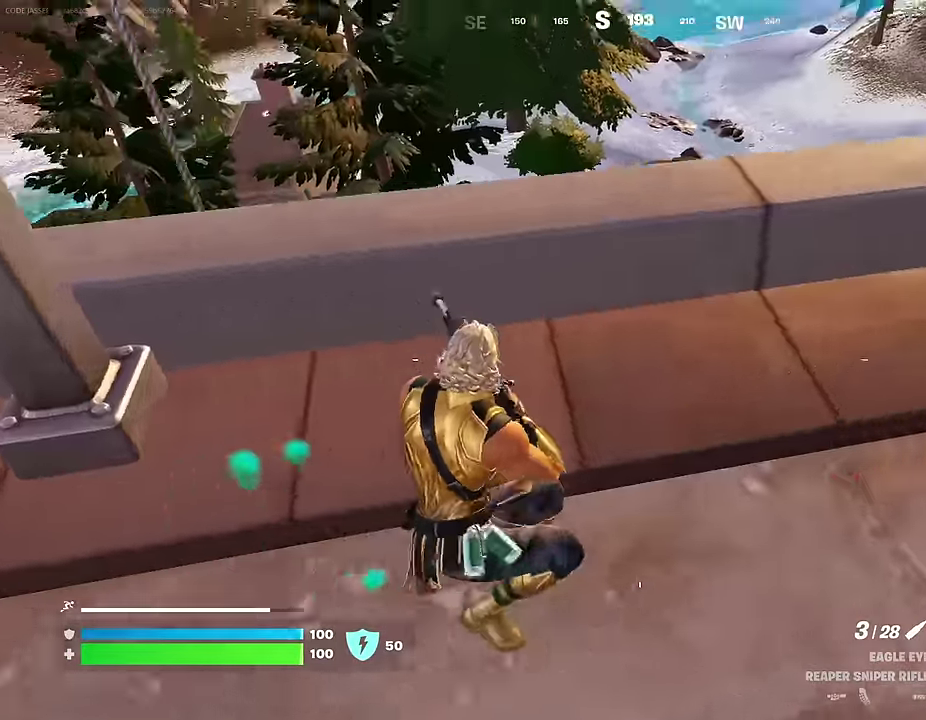
{"dt_ms": 600, "buttons": [], "left_stick": "right", "right_stick": "center", "events": [[67, "CROSS", "up"], [67, "left_stick", "down-right"], [100, "right_stick", "left"], [167, "right_stick", "center"], [450, "left_stick", "right"]]}
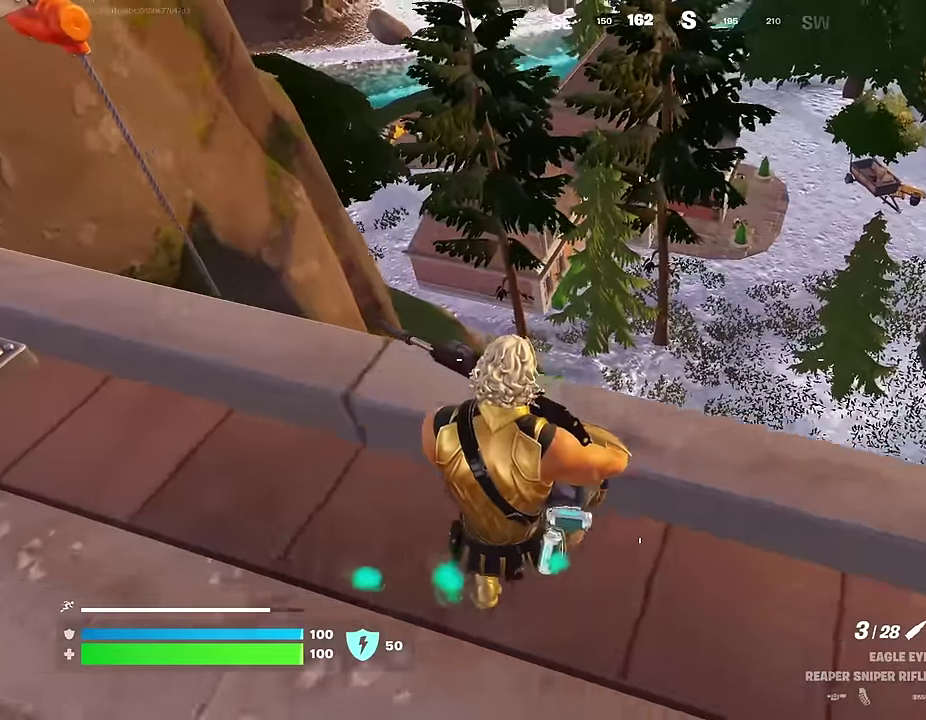
{"dt_ms": 400, "buttons": [], "left_stick": "up", "right_stick": "center", "events": [[133, "right_stick", "up-right"], [233, "left_stick", "up-right"], [250, "right_stick", "right"], [317, "left_stick", "up"], [400, "right_stick", "center"]]}
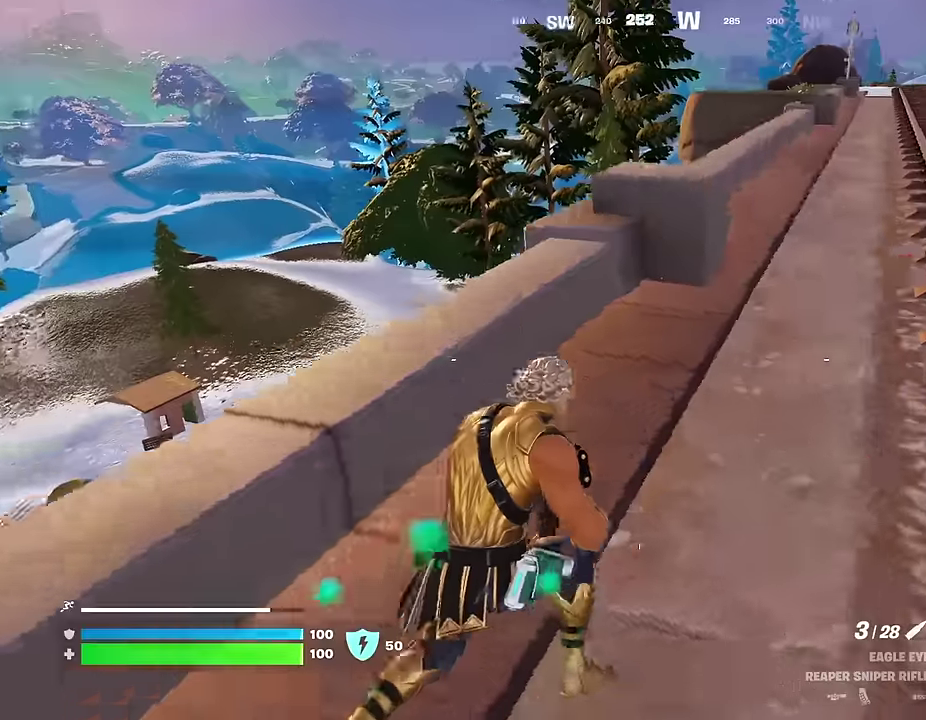
{"dt_ms": 600, "buttons": [], "left_stick": "up", "right_stick": "center", "events": [[33, "CROSS", "down"], [133, "CROSS", "up"], [150, "left_stick", "up-right"], [433, "right_stick", "up-right"], [500, "right_stick", "center"], [600, "left_stick", "up"]]}
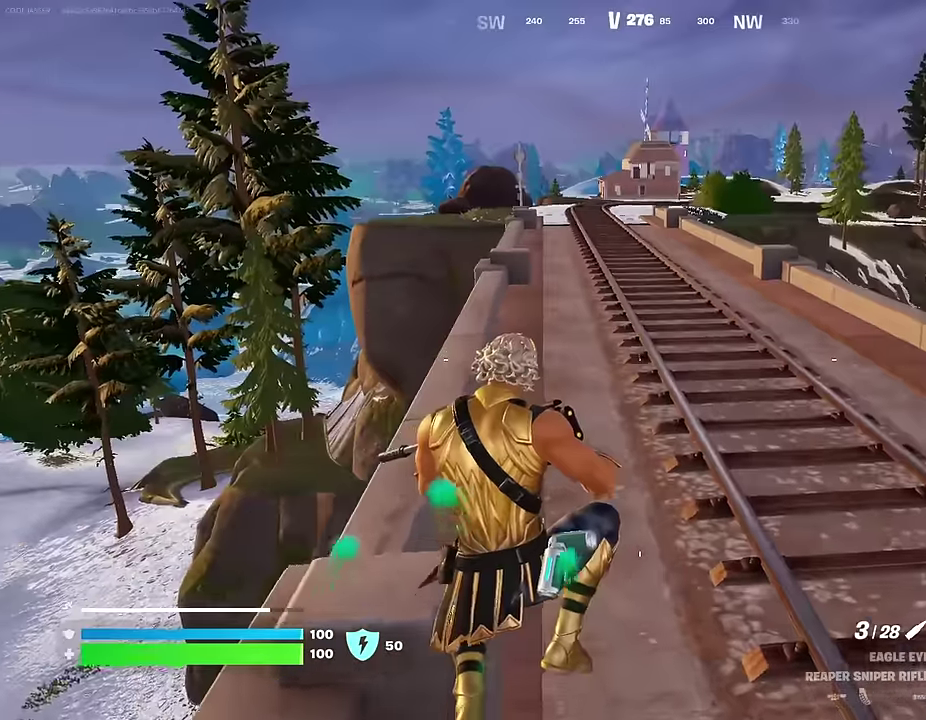
{"dt_ms": 400, "buttons": [], "left_stick": "up", "right_stick": "center", "events": []}
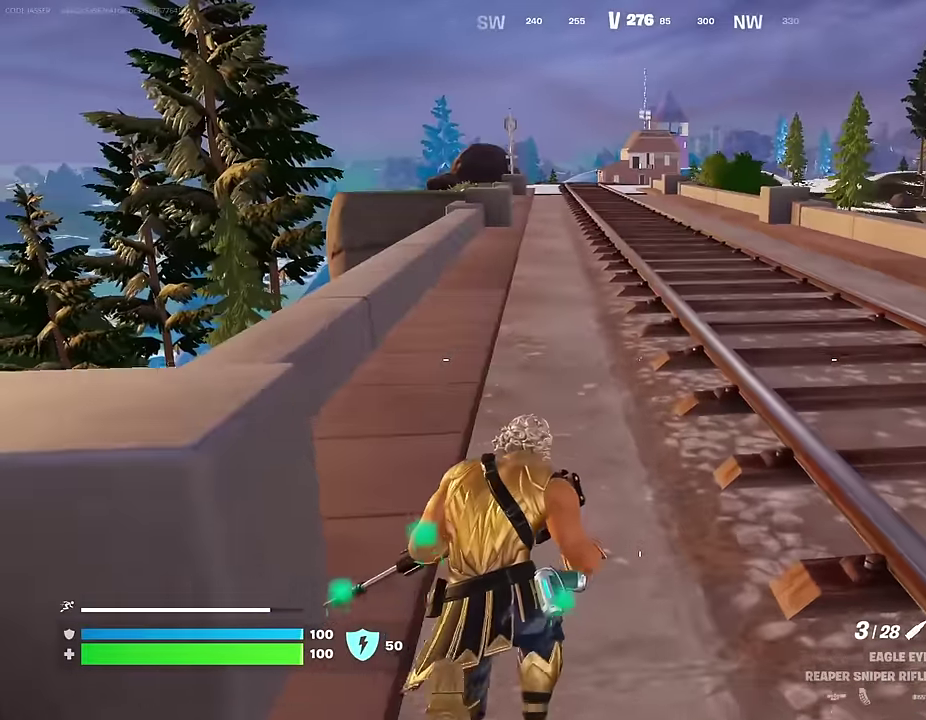
{"dt_ms": 600, "buttons": [], "left_stick": "up-left", "right_stick": "center", "events": [[33, "CROSS", "down"], [167, "CROSS", "up"], [367, "left_stick", "up-left"]]}
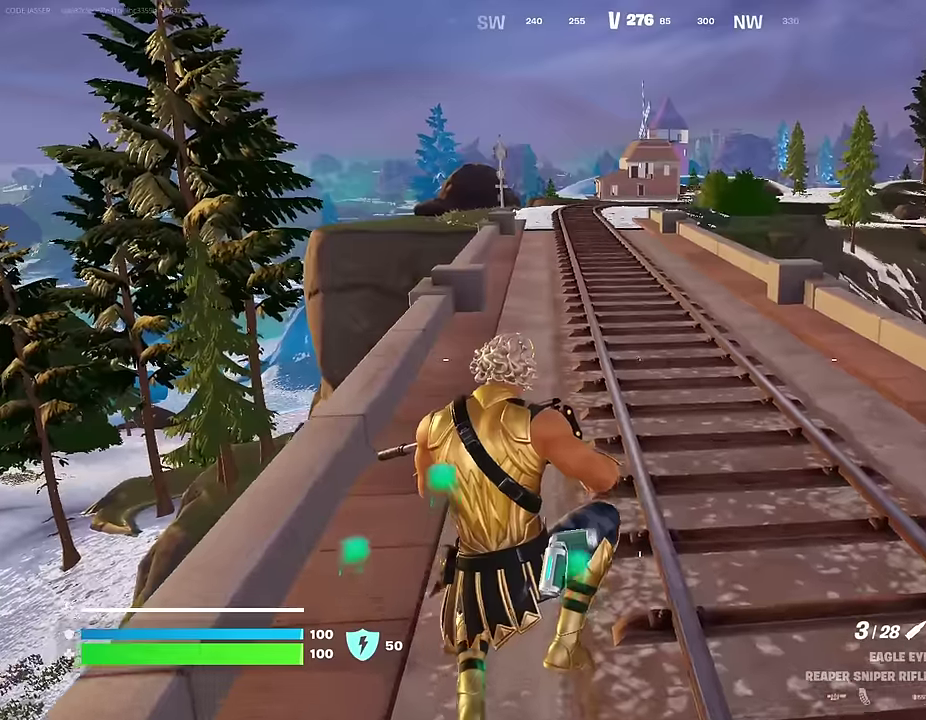
{"dt_ms": 400, "buttons": [], "left_stick": "up", "right_stick": "down-left", "events": [[333, "right_stick", "down-left"], [400, "left_stick", "up"]]}
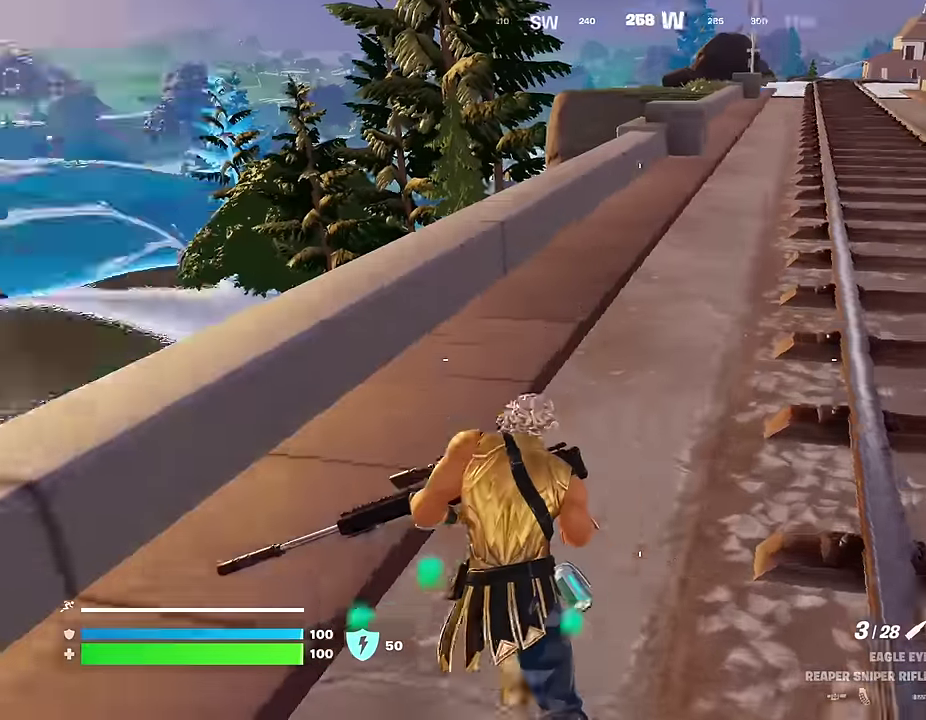
{"dt_ms": 500, "buttons": [], "left_stick": "right", "right_stick": "center", "events": [[50, "left_stick", "up-right"], [100, "CROSS", "down"], [100, "right_stick", "center"], [167, "CROSS", "up"], [200, "right_stick", "down-left"], [250, "left_stick", "right"], [367, "right_stick", "left"], [417, "right_stick", "center"]]}
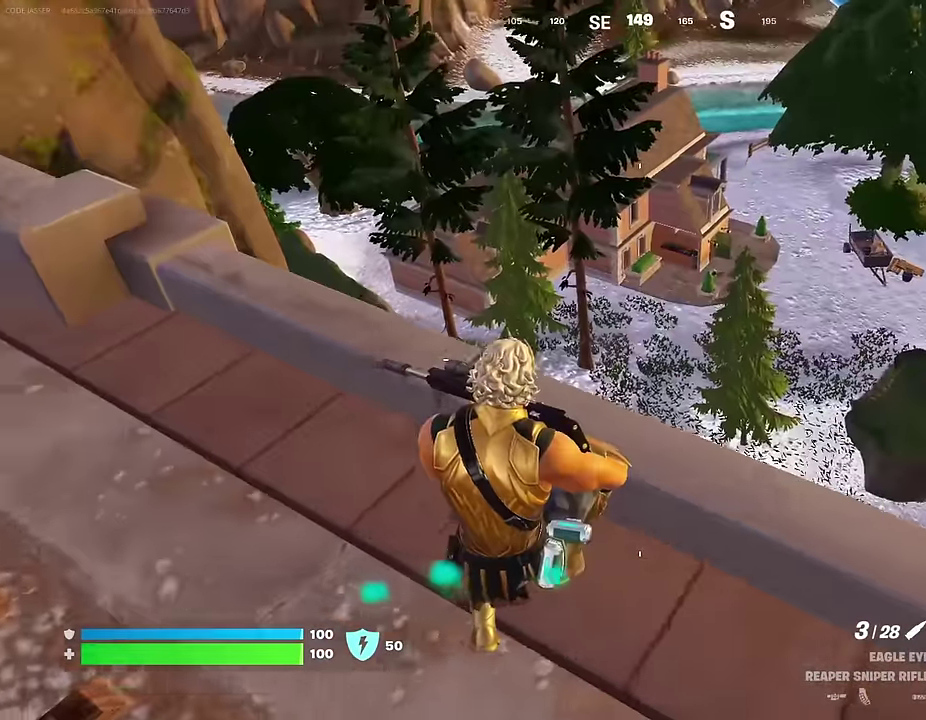
{"dt_ms": 500, "buttons": [], "left_stick": "down-right", "right_stick": "center", "events": [[417, "right_stick", "left"], [450, "left_stick", "down-right"], [500, "right_stick", "center"]]}
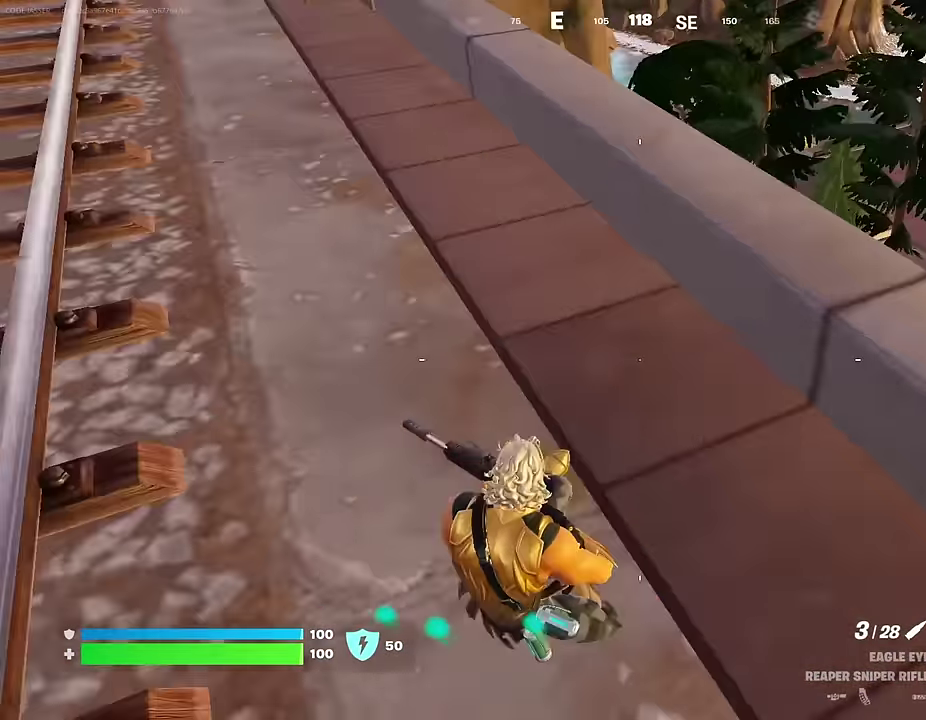
{"dt_ms": 500, "buttons": [], "left_stick": "down-right", "right_stick": "center", "events": [[83, "CROSS", "down"], [183, "CROSS", "up"]]}
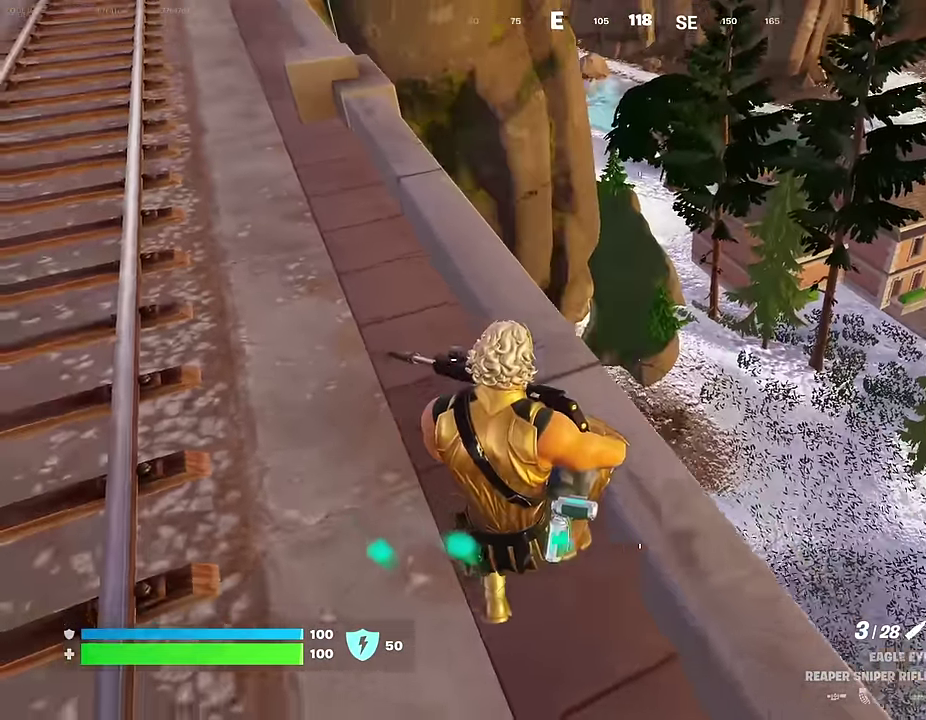
{"dt_ms": 500, "buttons": ["CROSS"], "left_stick": "down-right", "right_stick": "center", "events": [[117, "right_stick", "right"], [267, "right_stick", "center"], [500, "CROSS", "down"]]}
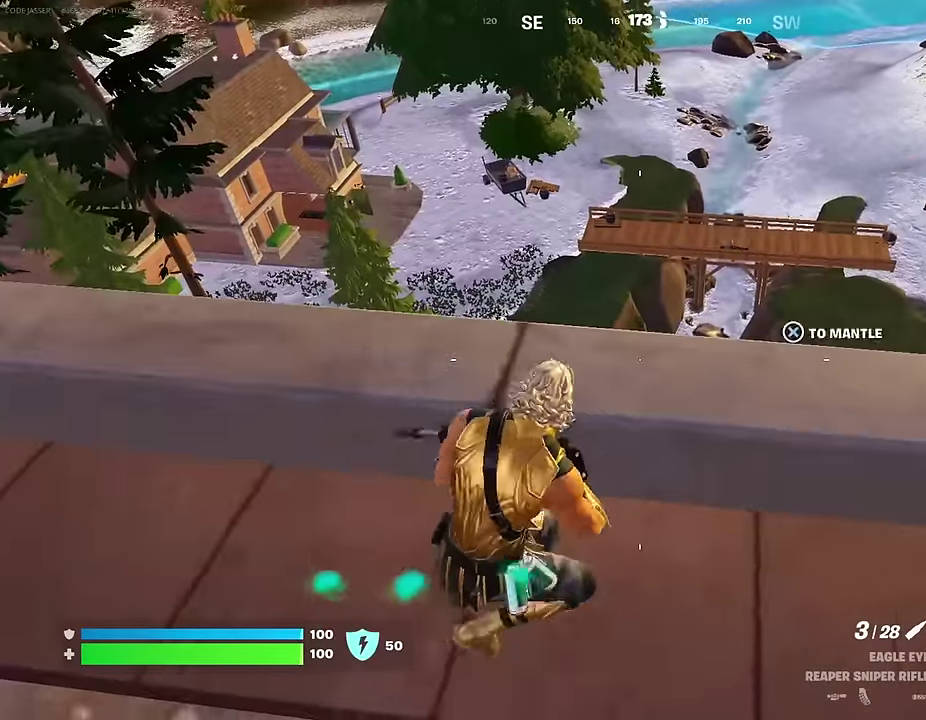
{"dt_ms": 500, "buttons": [], "left_stick": "right", "right_stick": "up-right", "events": [[67, "CROSS", "up"], [417, "left_stick", "right"], [417, "right_stick", "up-right"]]}
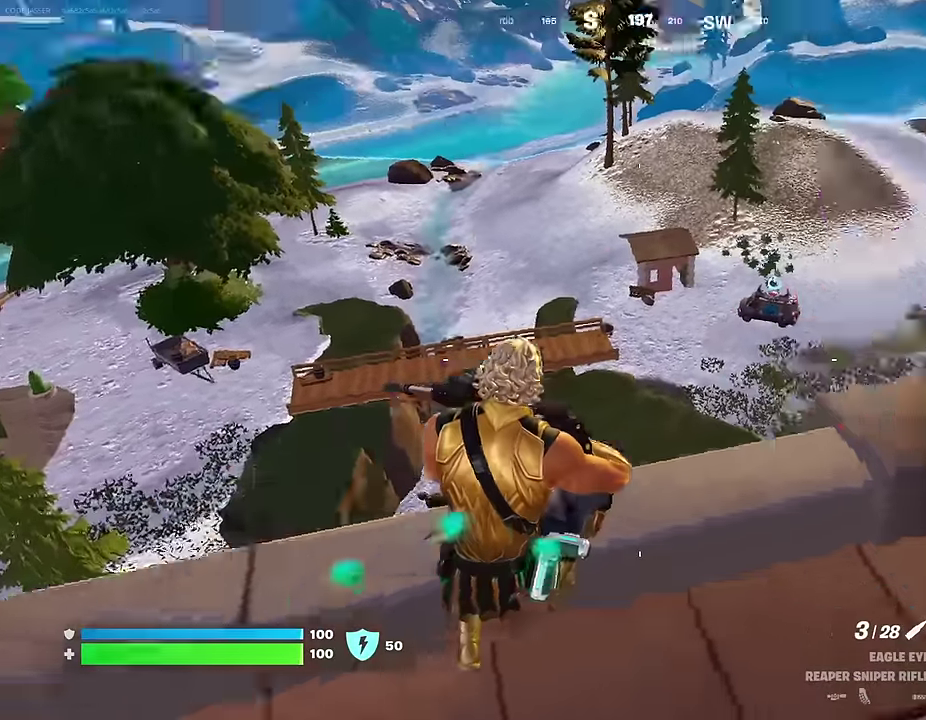
{"dt_ms": 500, "buttons": ["CROSS"], "left_stick": "up-right", "right_stick": "center"}
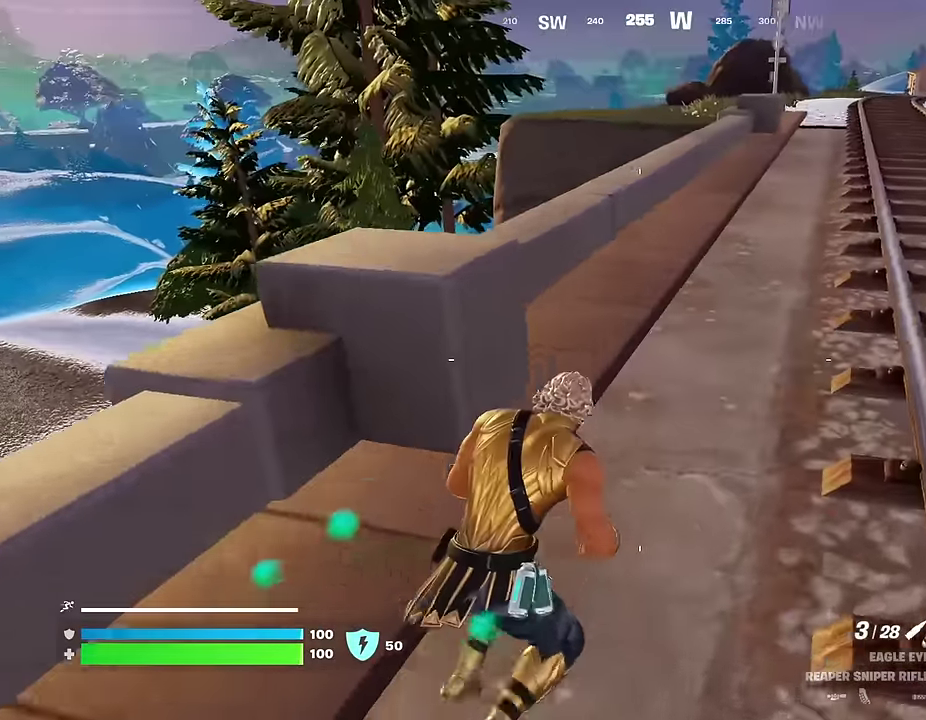
{"dt_ms": 500, "buttons": [], "left_stick": "up", "right_stick": "center", "events": [[33, "left_stick", "up"], [83, "CROSS", "up"]]}
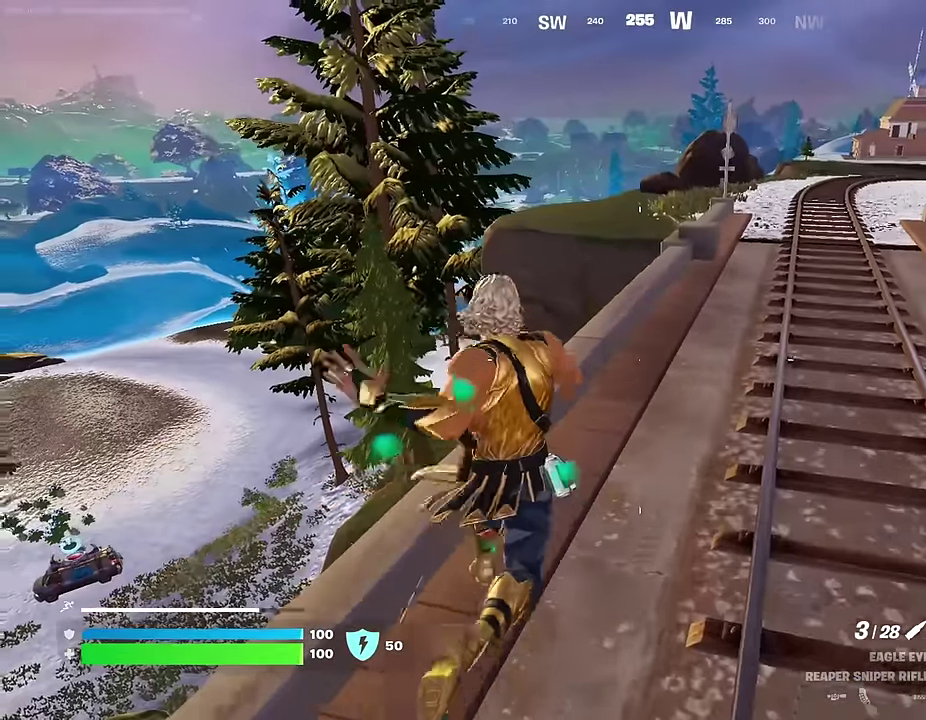
{"dt_ms": 500, "buttons": [], "left_stick": "up", "right_stick": "center", "events": []}
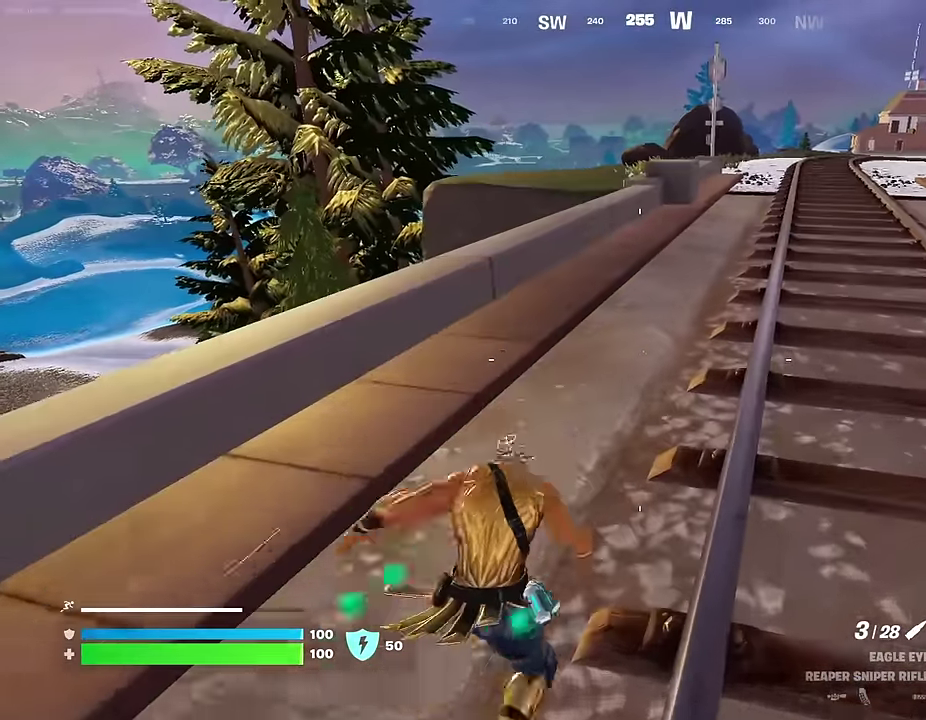
{"dt_ms": 400, "buttons": [], "left_stick": "up", "right_stick": "center", "events": [[67, "CROSS", "down"], [133, "CROSS", "up"]]}
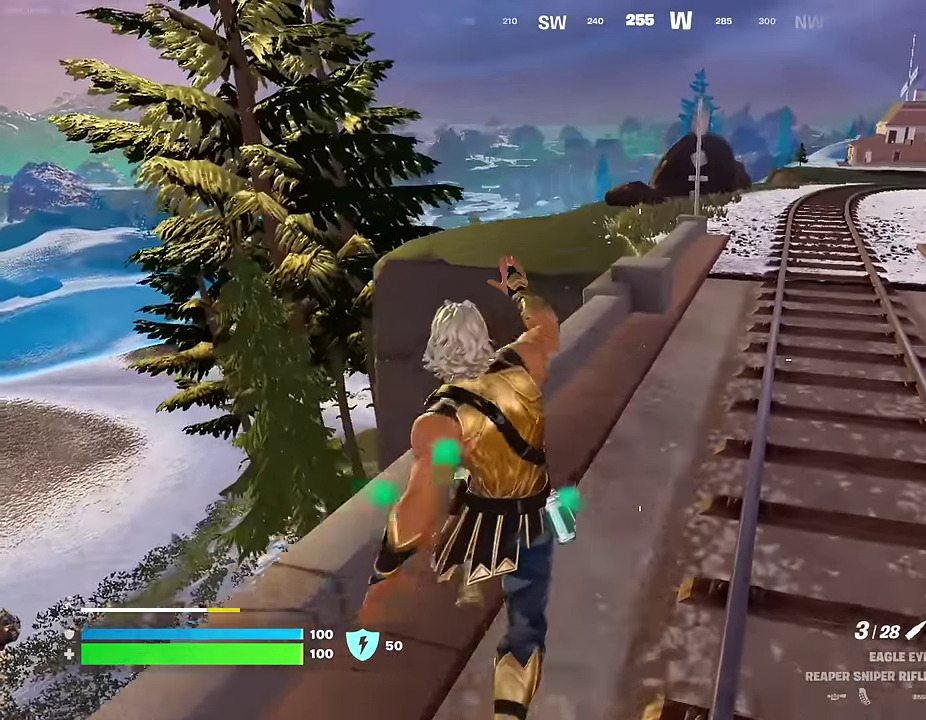
{"dt_ms": 600, "buttons": [], "left_stick": "up", "right_stick": "center", "events": []}
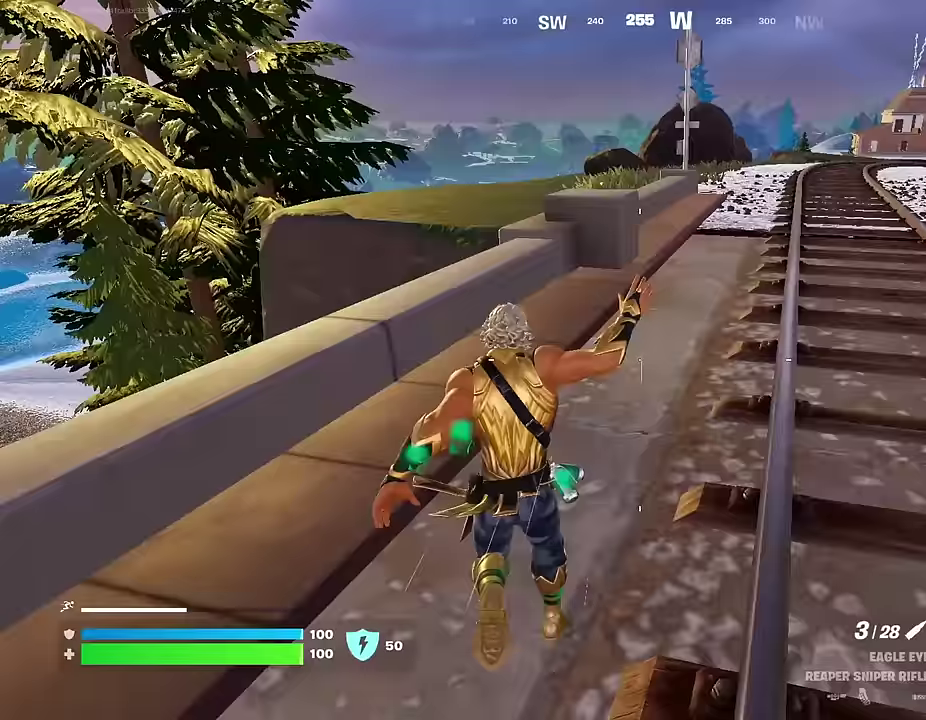
{"dt_ms": 400, "buttons": [], "left_stick": "up-left", "right_stick": "center", "events": [[50, "CROSS", "down"], [117, "CROSS", "up"], [217, "right_stick", "right"], [283, "left_stick", "up-left"], [383, "right_stick", "center"]]}